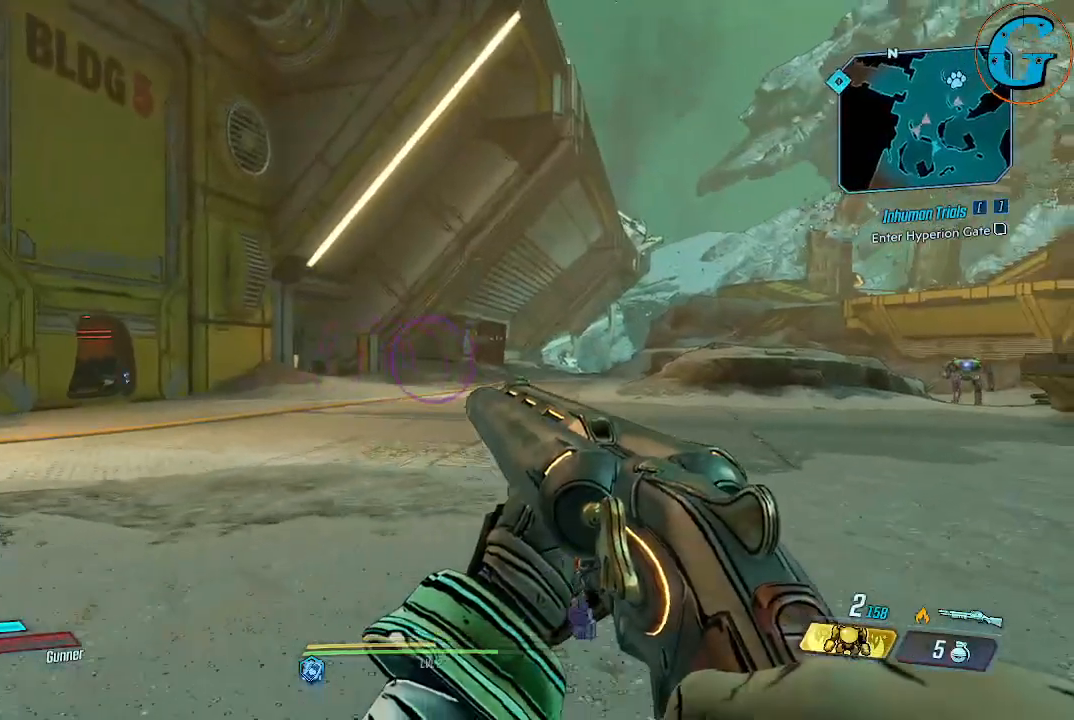
Gameplay with keyboard and mouse; each line is a JSON object with the keys and mouse buttons held at the frame after it. "events" lists presses ("down") and releases ("up") of "1", "2", "3", "4", "5", "a", "alt", "c", "caps_lock", "ctrl", "d", "e", "f", "g", "q", "r", "s", "shift", "space", "t", "tab", "v", "w", "x", "z", "mouse_left", "mouse_wheel" and "mouse_right" between this image and that frame as [ms after this image, input, new state], when the widget could be followed in between. "mouse_left", "mouse_wheel", "mouse_right" = the "left", "wheel", "right" buttons of the "mouse" list. No other keys are recorded. "wheel" means that the mouse wheel is clicked or scrolled. Not read: mouse_move.
{"keys": ["d", "w"], "mouse": [], "events": []}
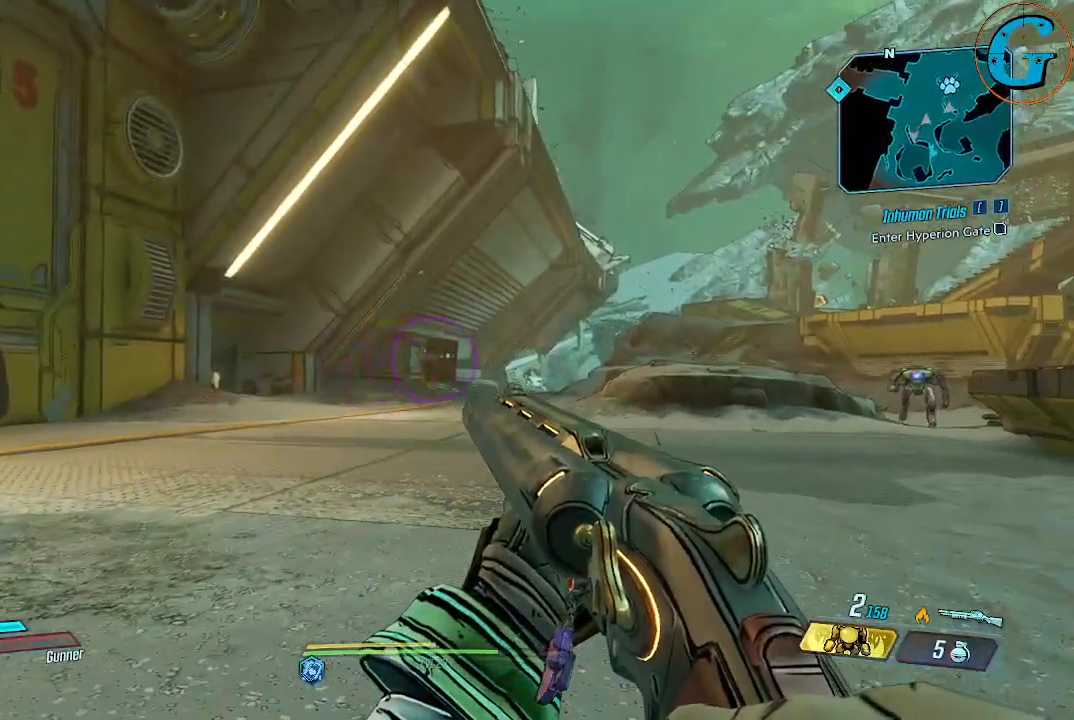
{"keys": ["w"], "mouse": ["left"], "events": [[200, "d", "up"], [500, "mouse_left", "down"]]}
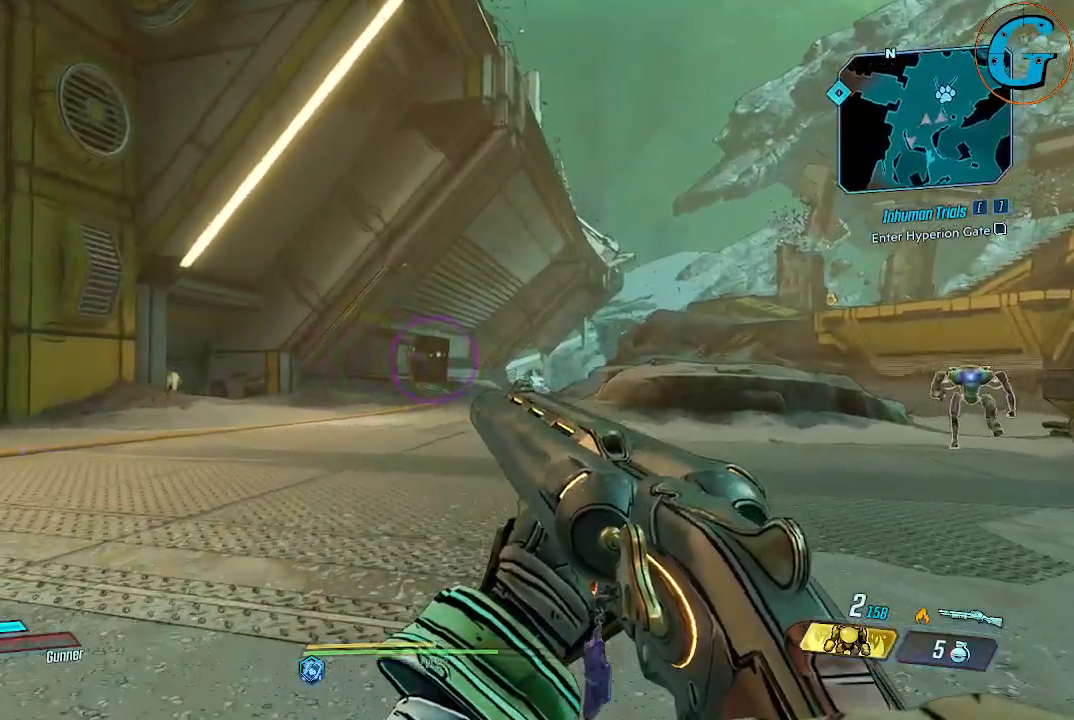
{"keys": ["w"], "mouse": [], "events": [[150, "mouse_left", "up"]]}
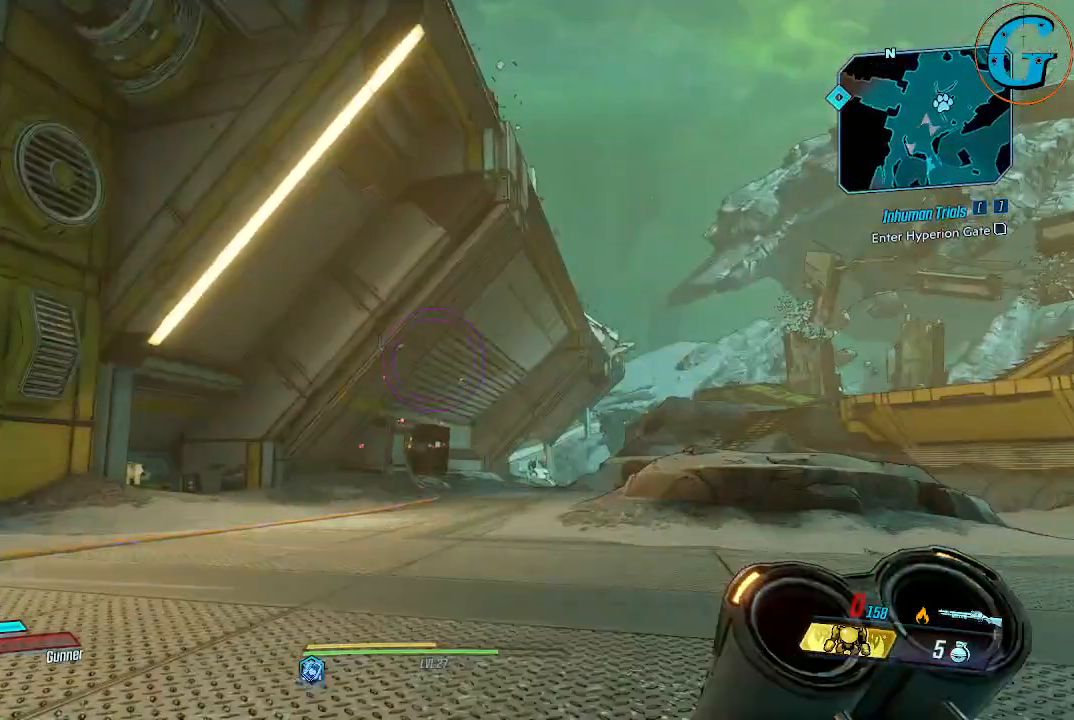
{"keys": [], "mouse": [], "events": [[50, "w", "up"]]}
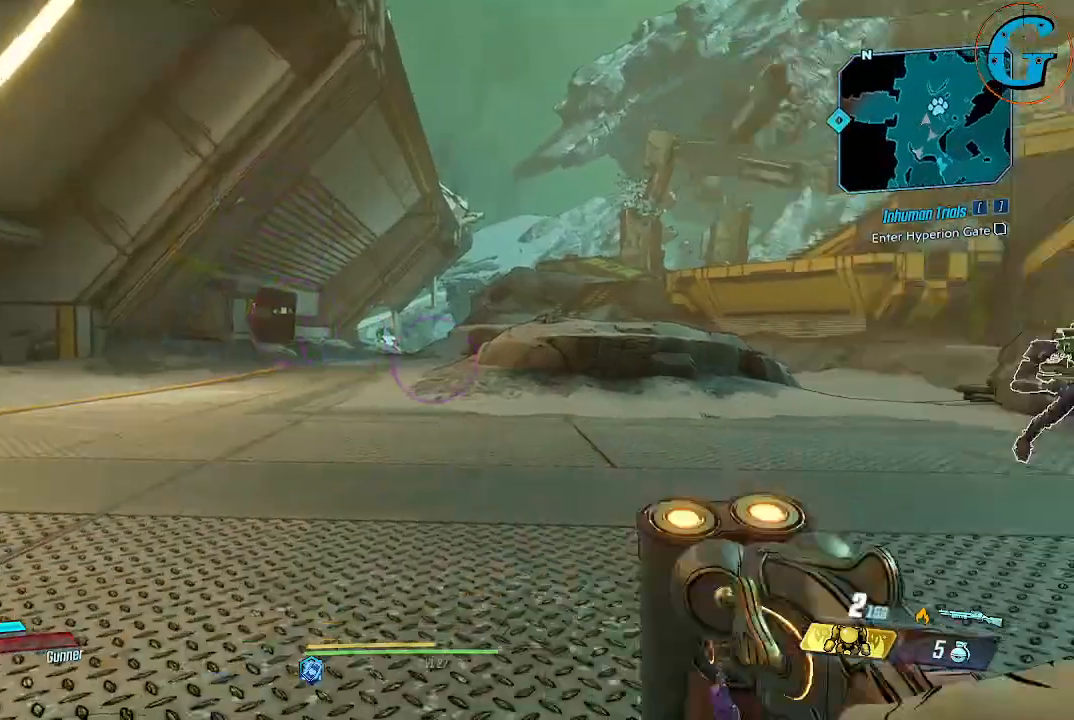
{"keys": ["a"], "mouse": [], "events": [[200, "a", "down"]]}
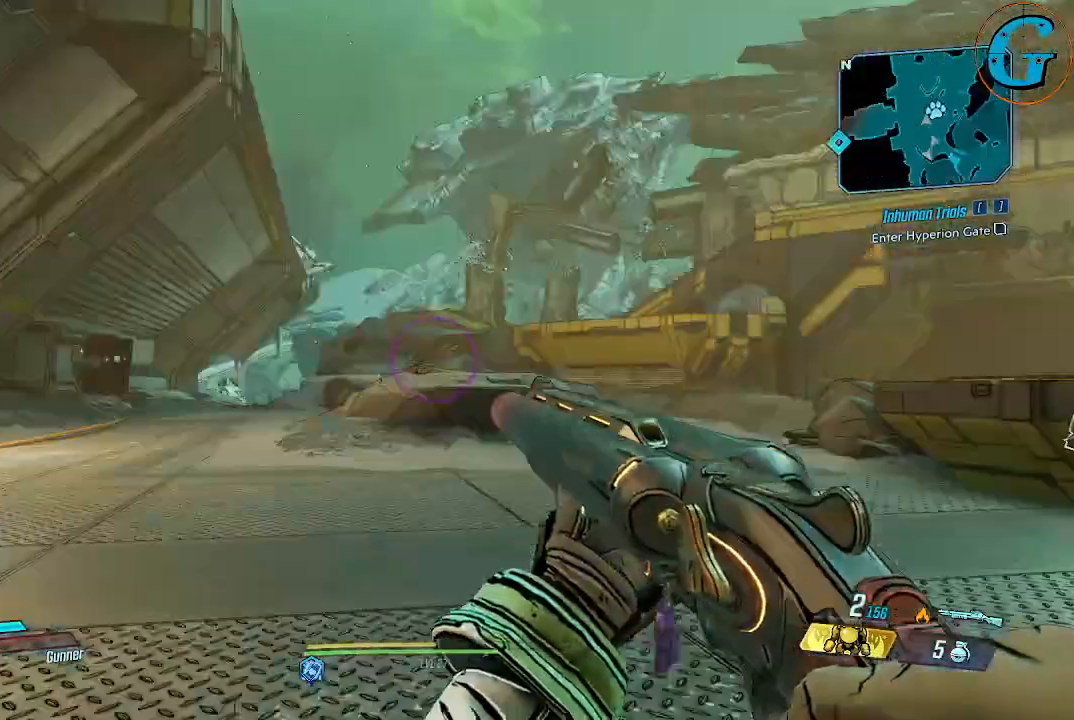
{"keys": [], "mouse": [], "events": [[34, "a", "up"]]}
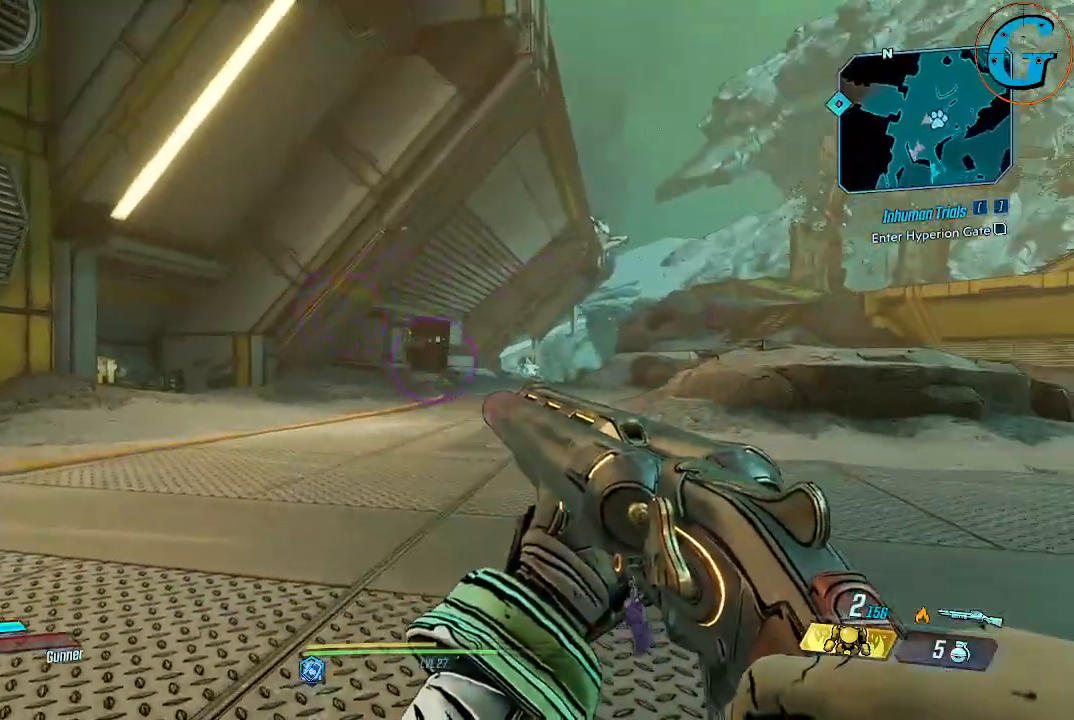
{"keys": ["x"], "mouse": [], "events": [[334, "x", "down"]]}
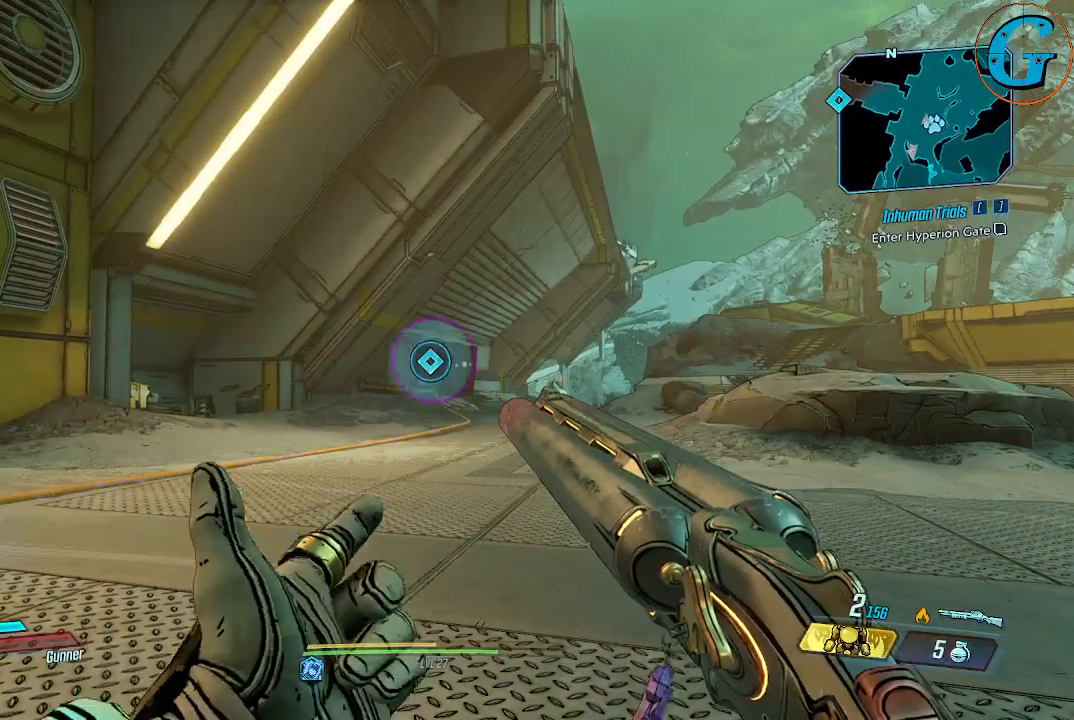
{"keys": ["a"], "mouse": [], "events": [[17, "x", "up"], [200, "a", "down"]]}
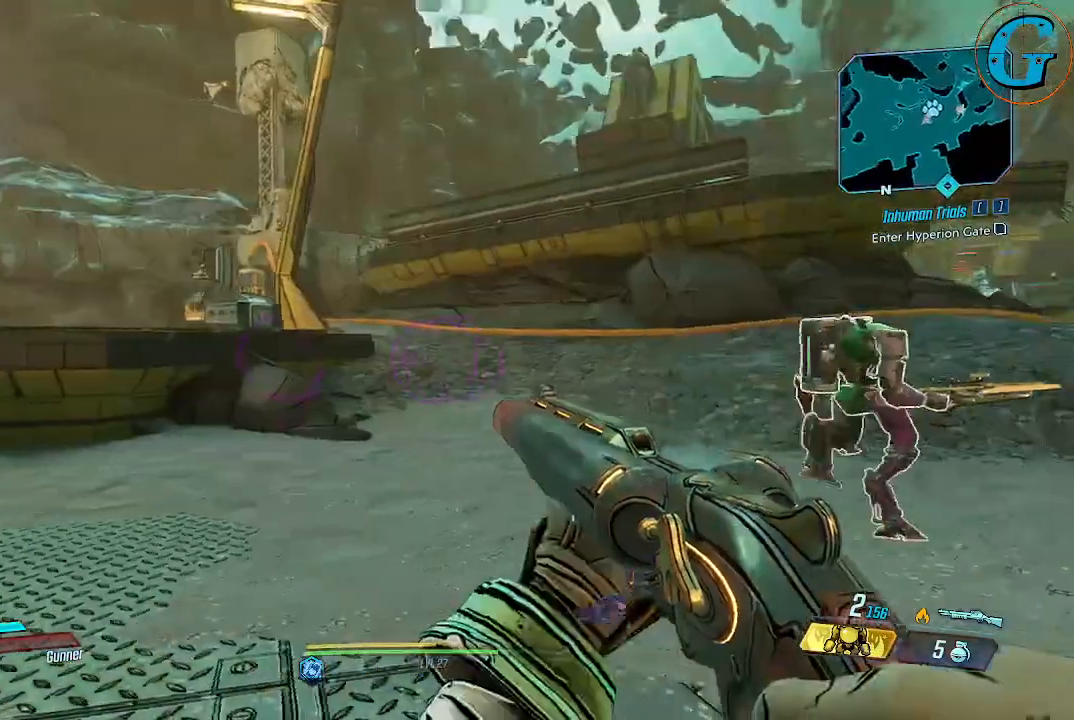
{"keys": ["a"], "mouse": [], "events": []}
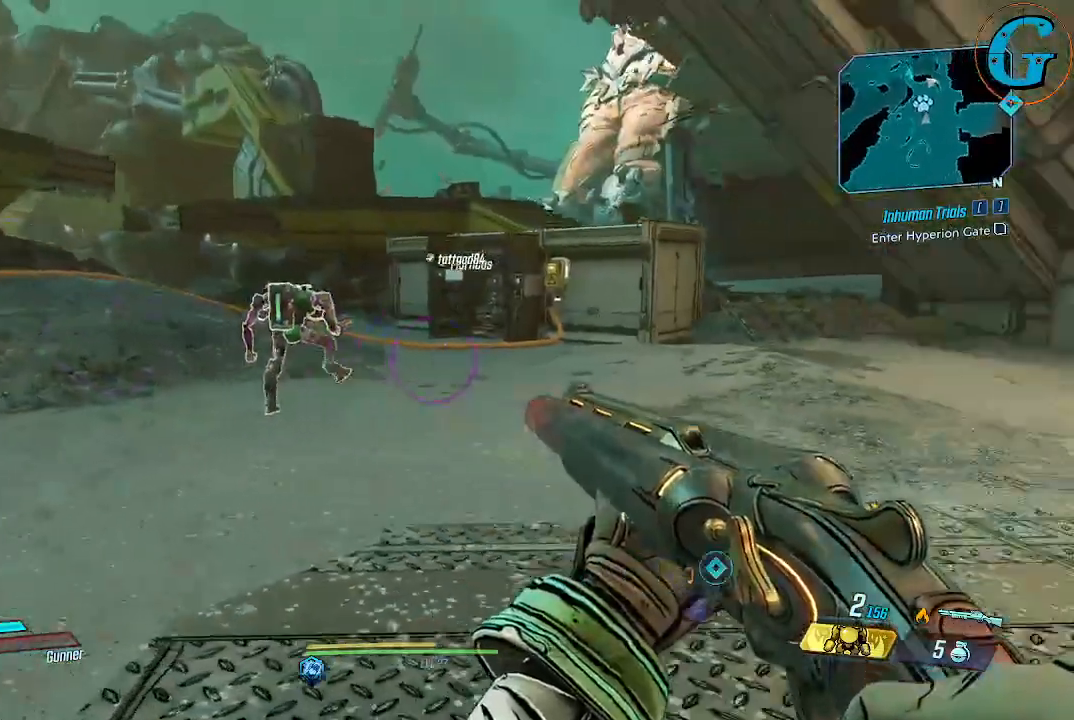
{"keys": ["a"], "mouse": [], "events": []}
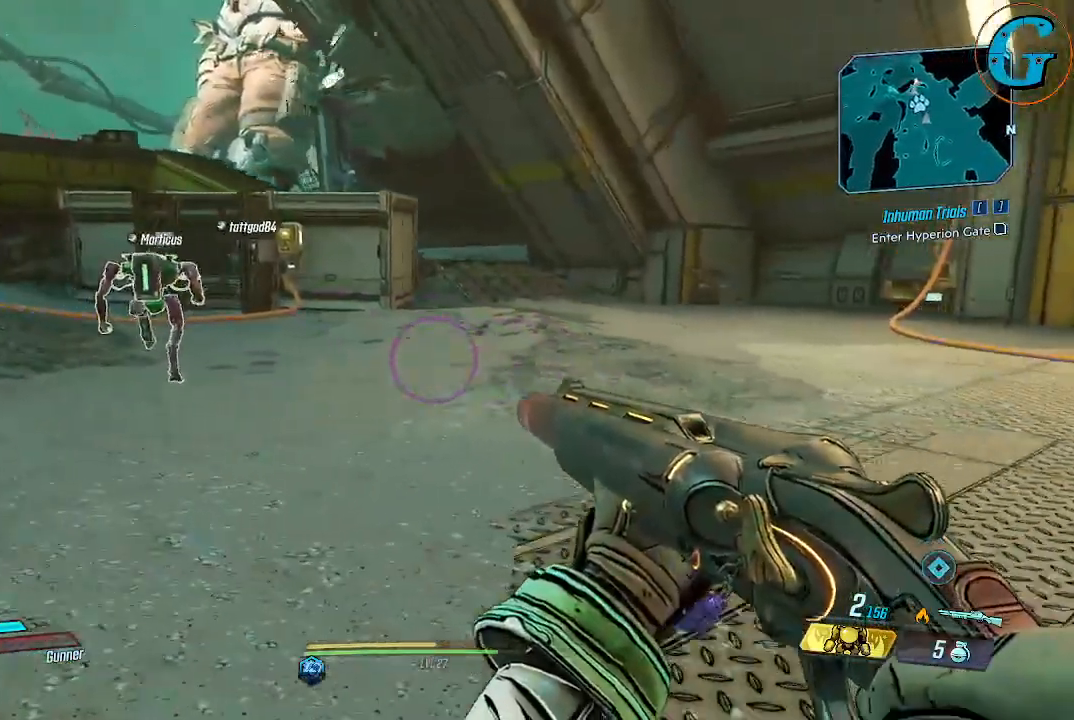
{"keys": [], "mouse": [], "events": [[350, "a", "up"]]}
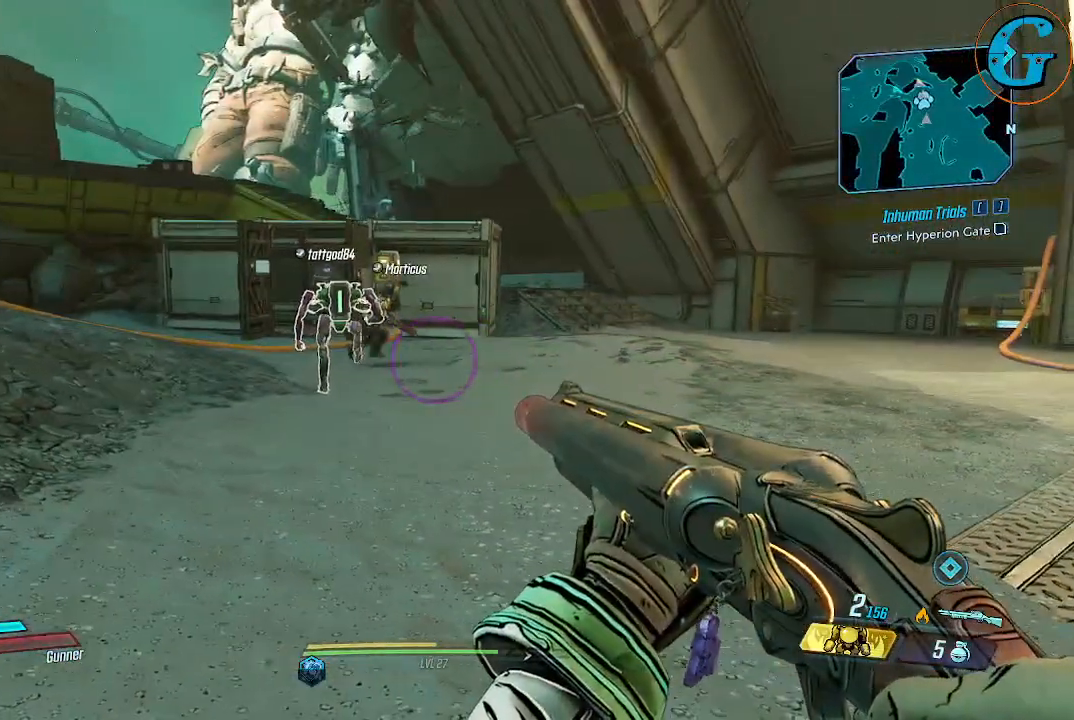
{"keys": ["w"], "mouse": [], "events": [[34, "a", "down"], [217, "w", "down"], [500, "a", "up"]]}
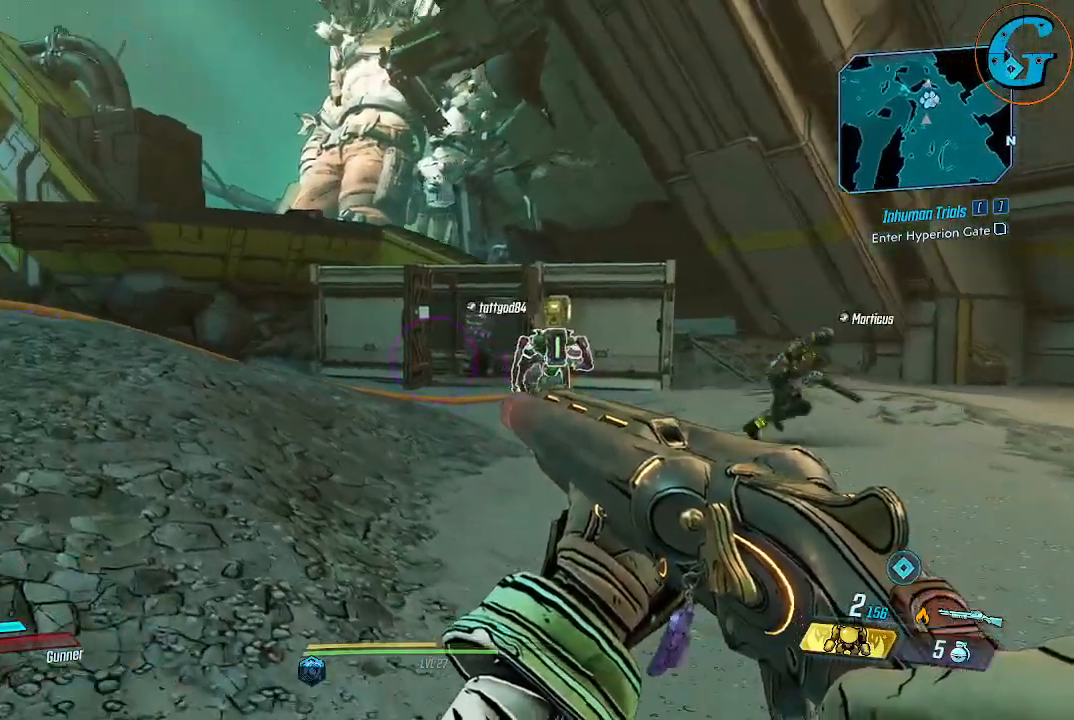
{"keys": [], "mouse": [], "events": [[50, "w", "up"]]}